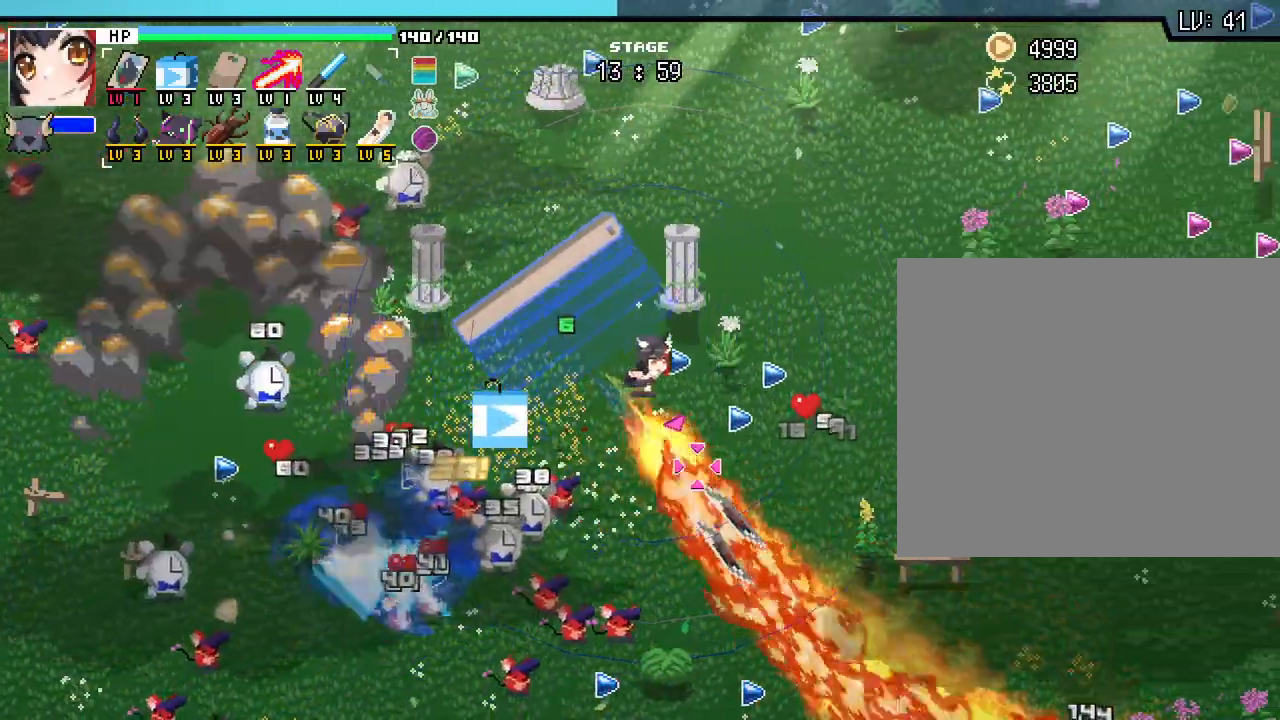
Gameplay with keyboard and mouse; each line is a JSON object with the keys and mouse buttons held at the frame after it. "events" lists presses ("down") and releases ("up") of ".", "/", "0", "1", "2", "3", "4", "5", "6", "7", "8", "9", "a", "alt_l", "alt_r", "b", "backslash", "backspace", "c", "caps_lock", "comma", "ctrl_l", "ctrl_r", "d", "e", "equals", "escape", "f", "f1", "f10", "f11", "f12", "f2", "f3", "f4", "f5", "f6", "f7", "f8", "f9", "g", "h", "i", "j", "k", "l", "lbracket", "m", "minus", "n", "o", "p", "q", "quote", "r", "rbracket", "return", "s", "semicolon", "shift_l", "shift_r", "space", "super", "t", "tab", "tilde", "u", "v", "w", "x", "y", "z", "mouse_left", "mouse_wheel", "mouse_right", "mouse_mb4" and "mouse_mb5" between this image and that frame as [ms after this image, input, new state], when the widget could be followed in between. "mouse_left", "mouse_wheel", "mouse_right", "mouse_mb4", "mouse_mb5" = the "left", "wheel", "right", "mb4", "mb5" buttons of the "mouse" list. No other keys are recorded. "wheel" means that the mouse wheel is clicked or scrolled. Not read: mouse_move.
{"keys": ["d"], "mouse": [], "events": []}
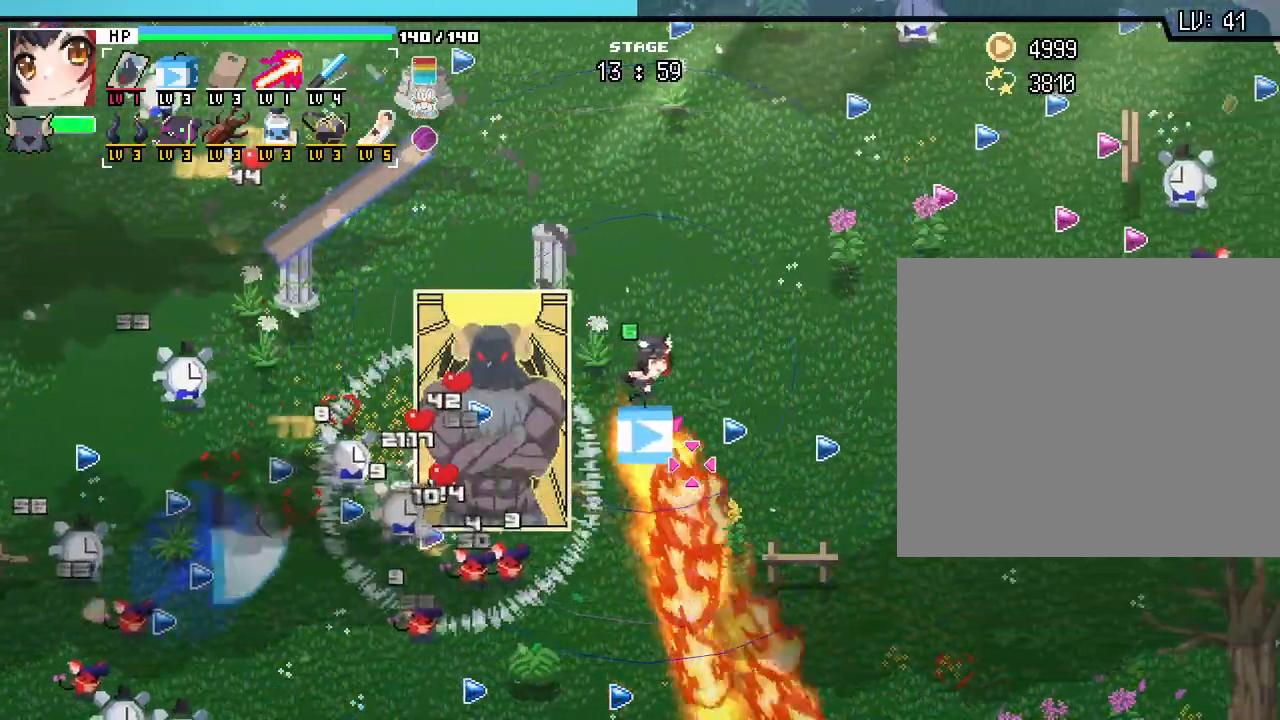
{"keys": ["d"], "mouse": [], "events": []}
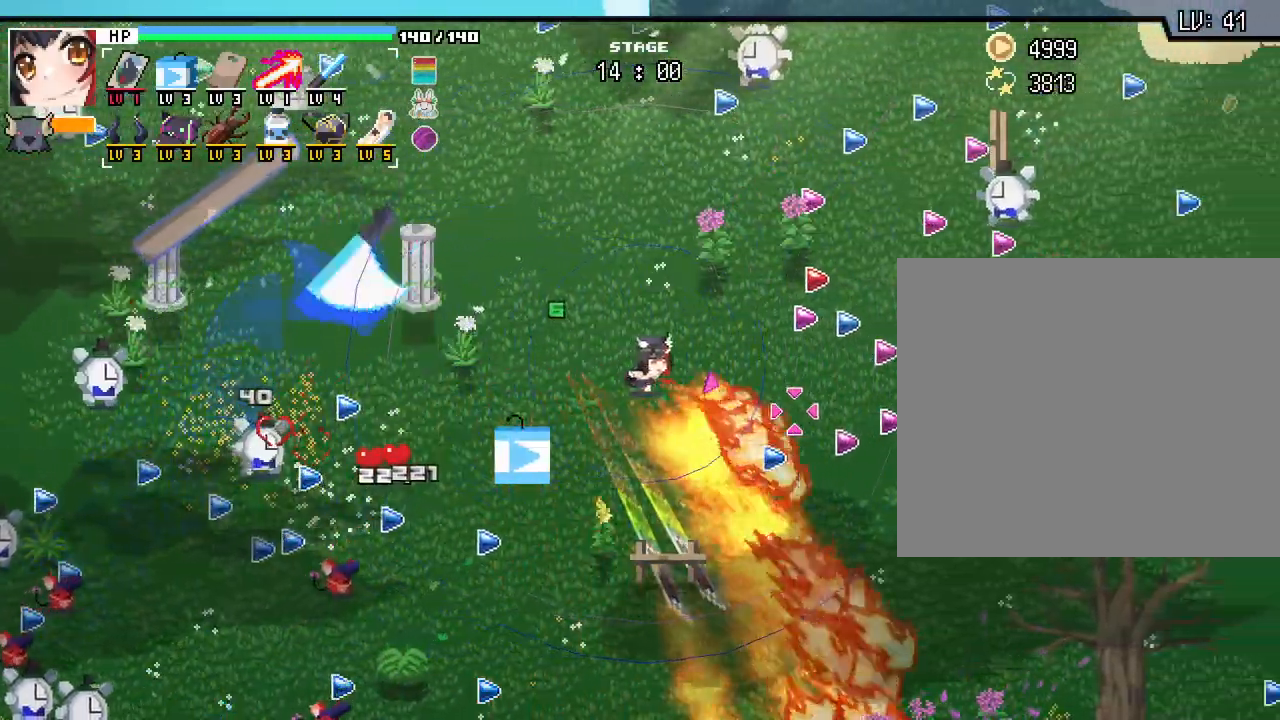
{"keys": ["d", "w"], "mouse": [], "events": [[167, "w", "down"]]}
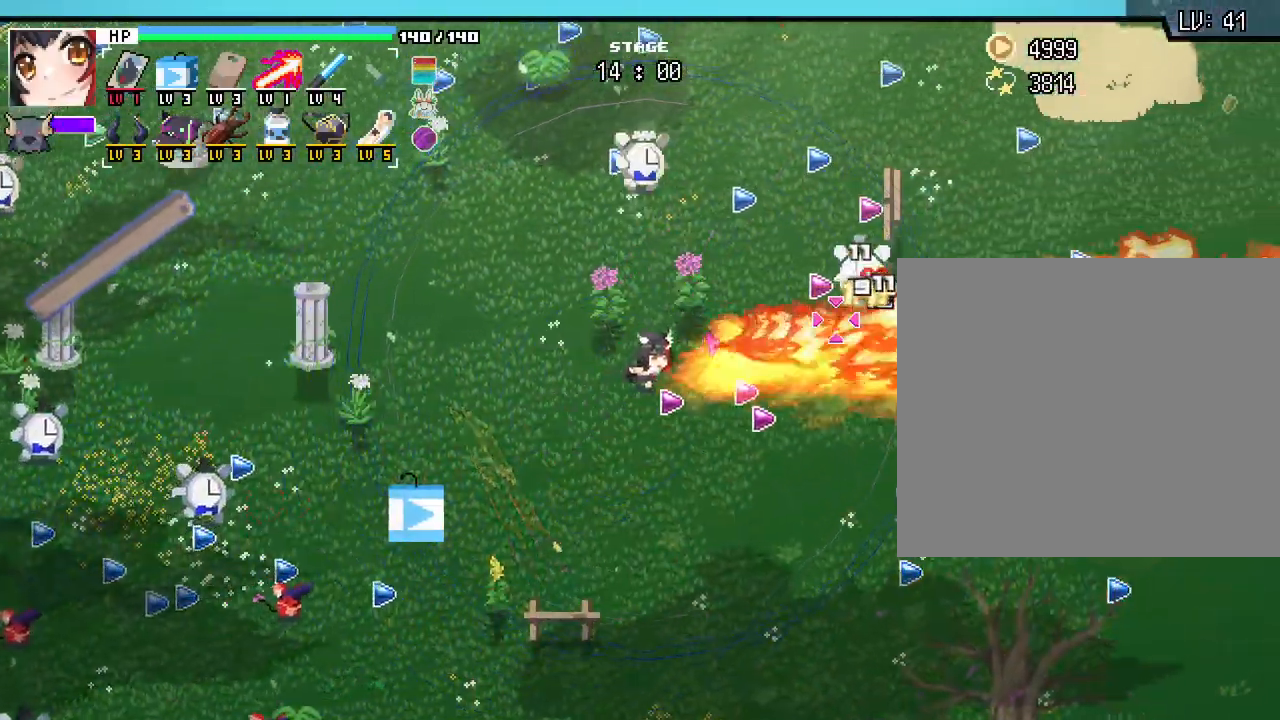
{"keys": ["d", "w"], "mouse": [], "events": []}
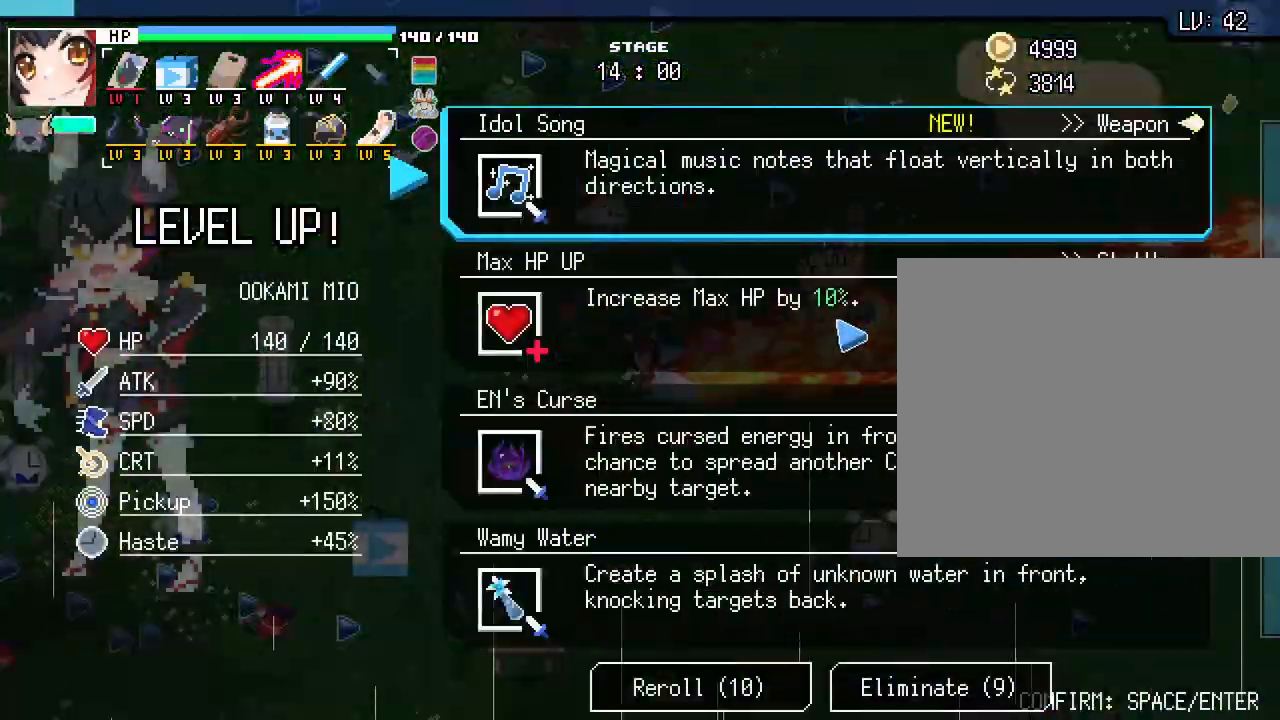
{"keys": [], "mouse": [], "events": [[33, "d", "up"], [50, "w", "up"]]}